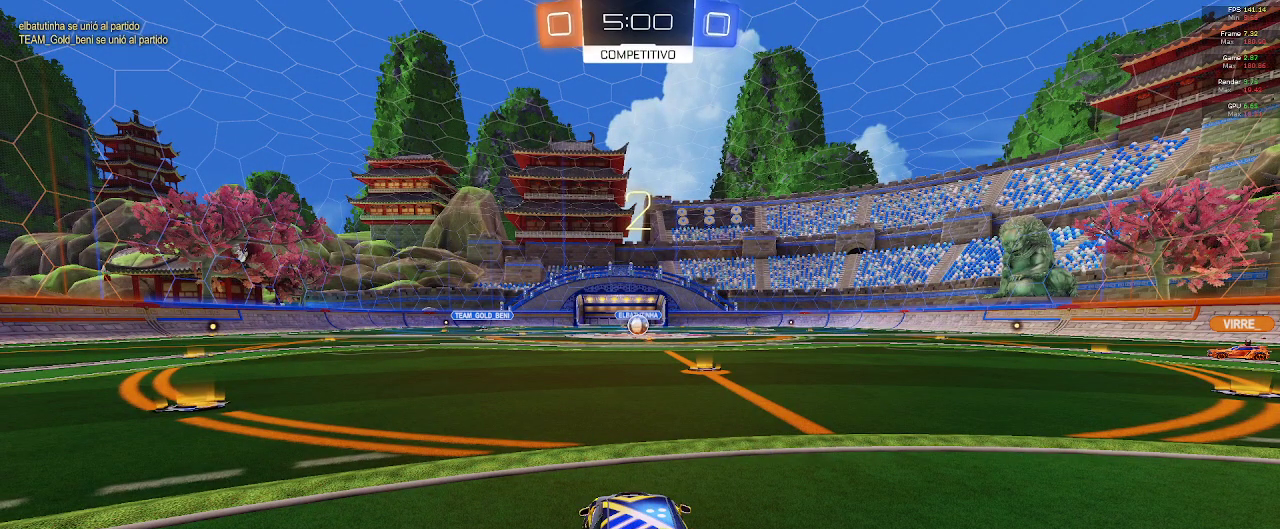
Gameplay with a controller (Xbox layout); each line is a JSON object with the inputs held at the frame after it (dt_ms = milliseconds from this image to that frame). "events" lists button and stick changes between this image and that frame as [ms after this image, input, new state], when the widget could be followed in between.
{"dt_ms": 500, "buttons": ["R2"], "left_stick": "center", "right_stick": "center", "events": [[117, "left_stick", "center"], [467, "R2", "down"]]}
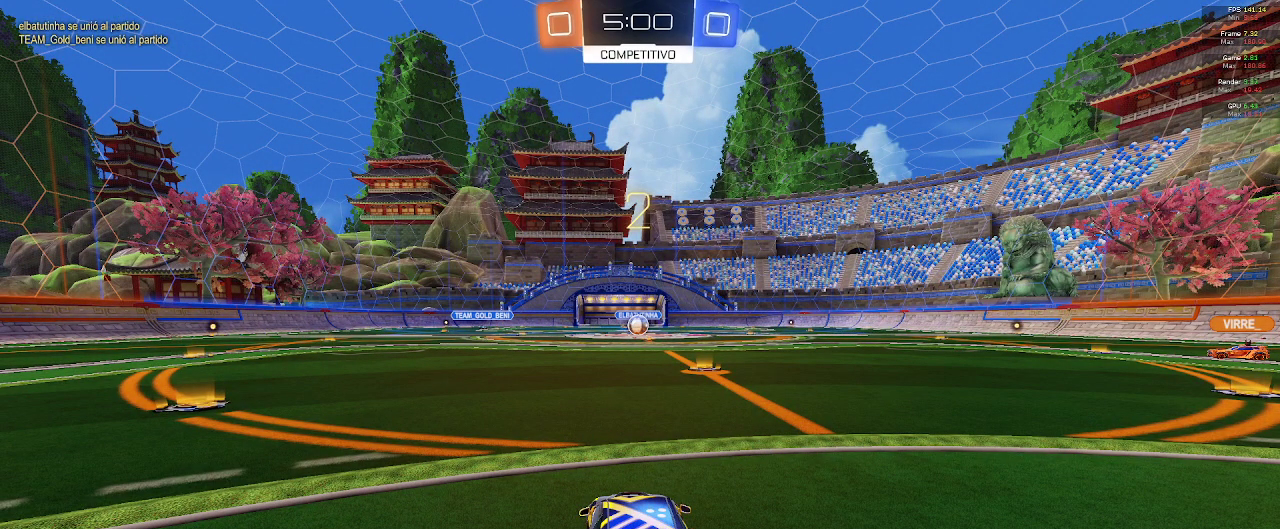
{"dt_ms": 500, "buttons": ["R2"], "left_stick": "center", "right_stick": "center", "events": [[200, "left_stick", "right"], [433, "left_stick", "center"]]}
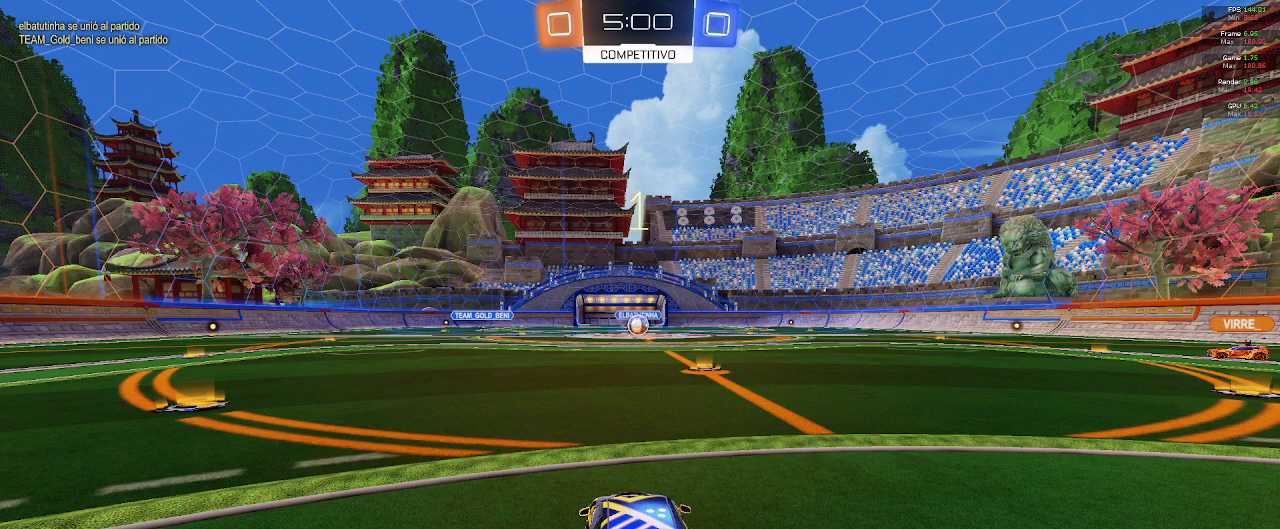
{"dt_ms": 500, "buttons": ["R1", "R2"], "left_stick": "center", "right_stick": "center", "events": [[167, "left_stick", "right"], [333, "R1", "down"], [333, "left_stick", "center"]]}
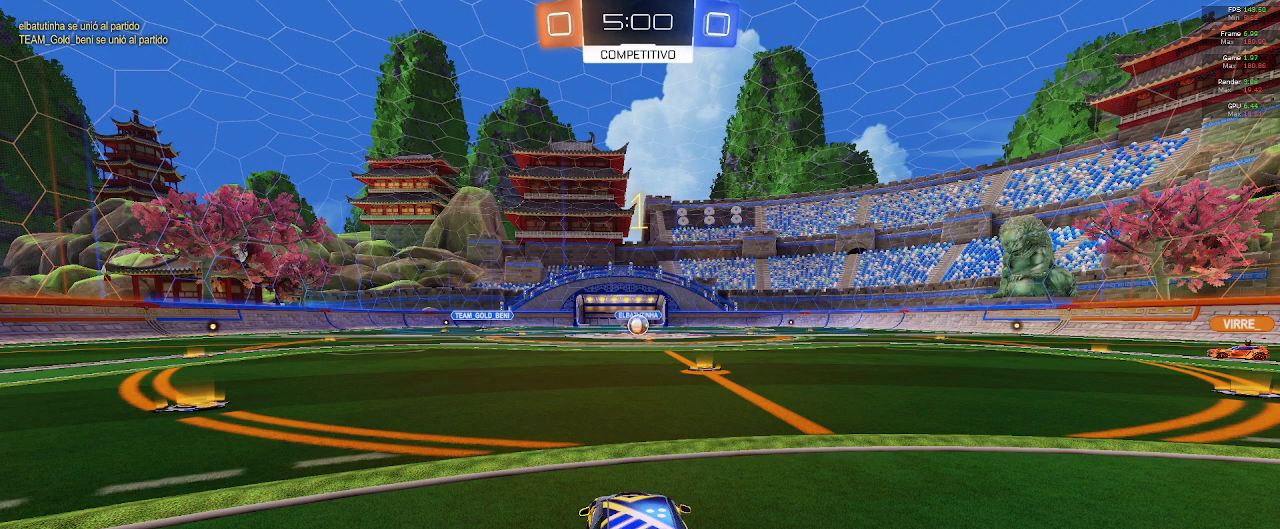
{"dt_ms": 500, "buttons": ["R1"], "left_stick": "center", "right_stick": "center", "events": [[17, "R2", "up"], [250, "left_stick", "right"], [500, "left_stick", "center"]]}
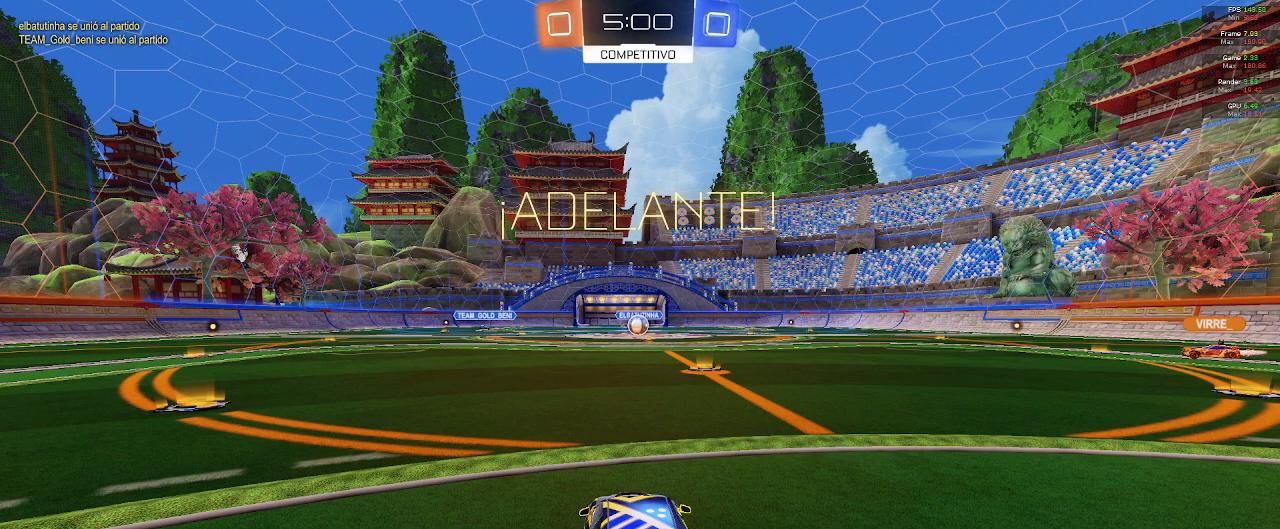
{"dt_ms": 500, "buttons": ["R2"], "left_stick": "right", "right_stick": "center", "events": [[183, "left_stick", "right"], [300, "R2", "down"], [350, "R1", "up"]]}
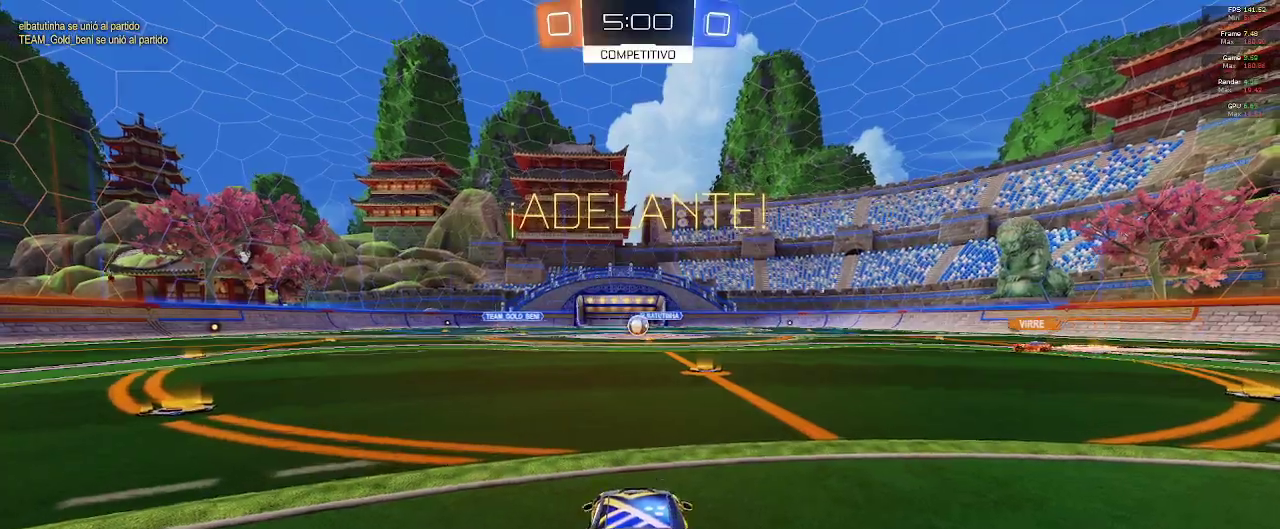
{"dt_ms": 500, "buttons": ["R2"], "left_stick": "up-left", "right_stick": "center", "events": [[167, "left_stick", "center"], [500, "left_stick", "up-left"]]}
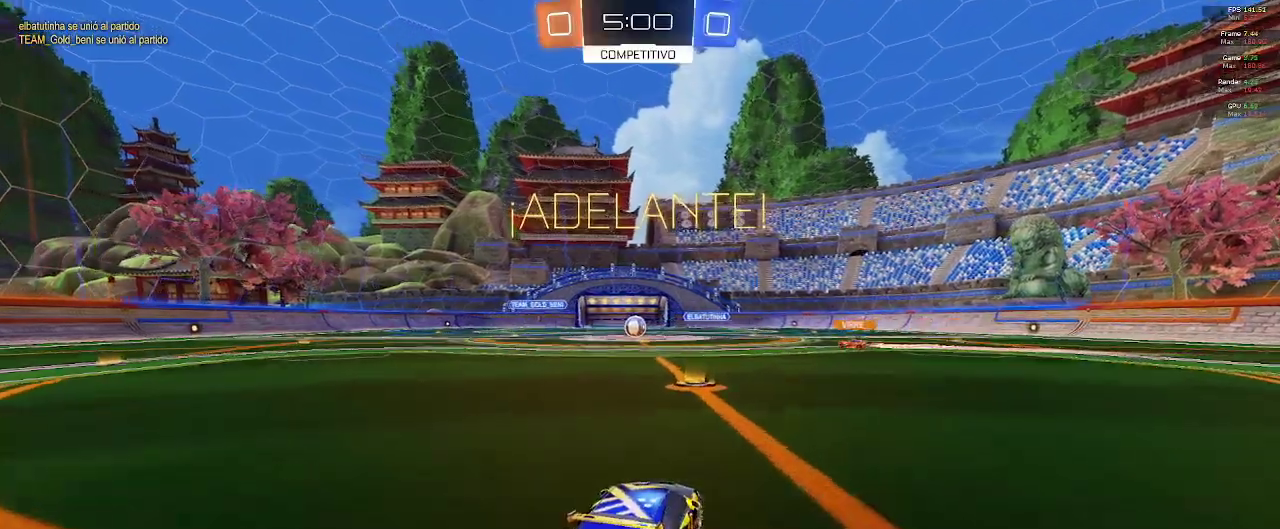
{"dt_ms": 500, "buttons": ["R1", "R2"], "left_stick": "down-left", "right_stick": "center", "events": [[83, "left_stick", "center"], [183, "R1", "down"], [500, "left_stick", "down-left"]]}
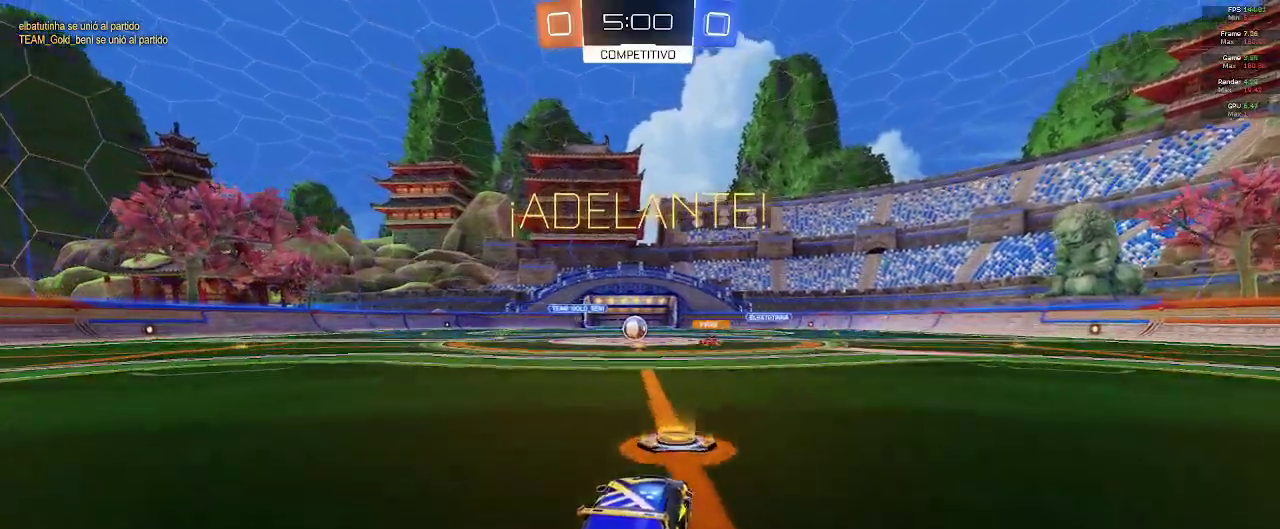
{"dt_ms": 500, "buttons": ["R1", "R2"], "left_stick": "center", "right_stick": "center", "events": [[50, "left_stick", "center"], [300, "left_stick", "left"], [467, "left_stick", "center"]]}
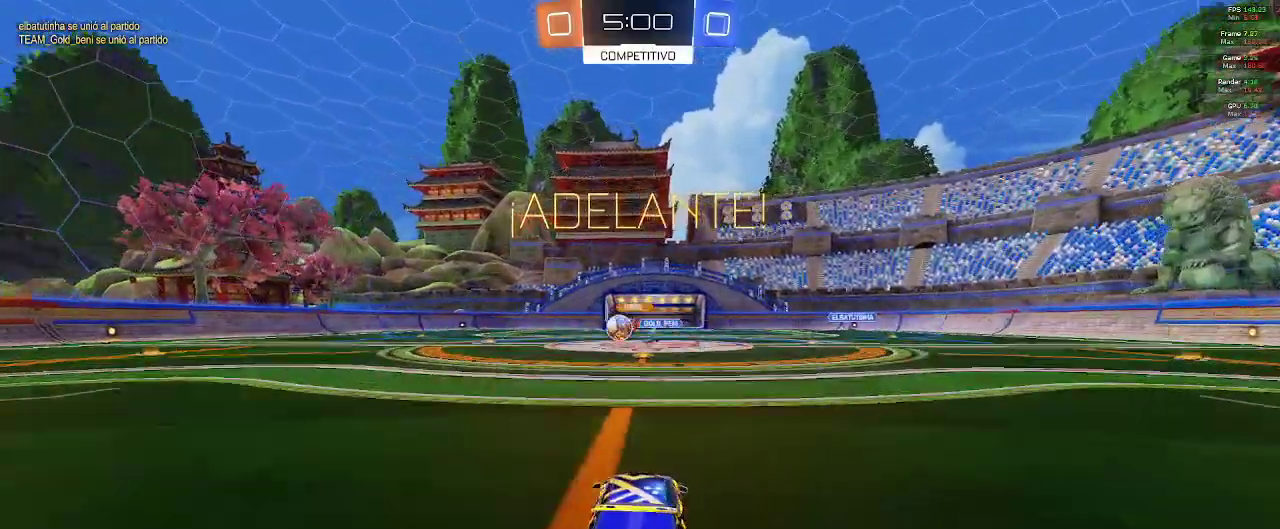
{"dt_ms": 500, "buttons": ["B", "R1", "R2"], "left_stick": "center", "right_stick": "center", "events": [[83, "left_stick", "left"], [400, "B", "down"], [433, "left_stick", "center"]]}
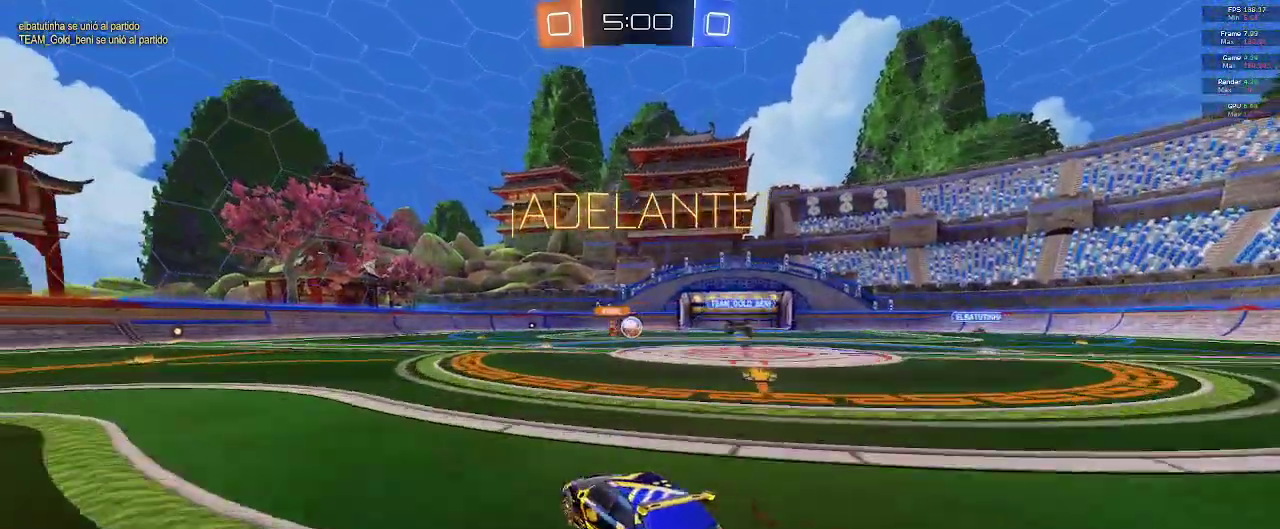
{"dt_ms": 500, "buttons": ["B", "L1", "R1", "R2"], "left_stick": "up-left", "right_stick": "center", "events": [[83, "left_stick", "up-left"], [150, "L1", "down"], [167, "A", "down"], [250, "A", "up"], [283, "A", "down"], [383, "A", "up"]]}
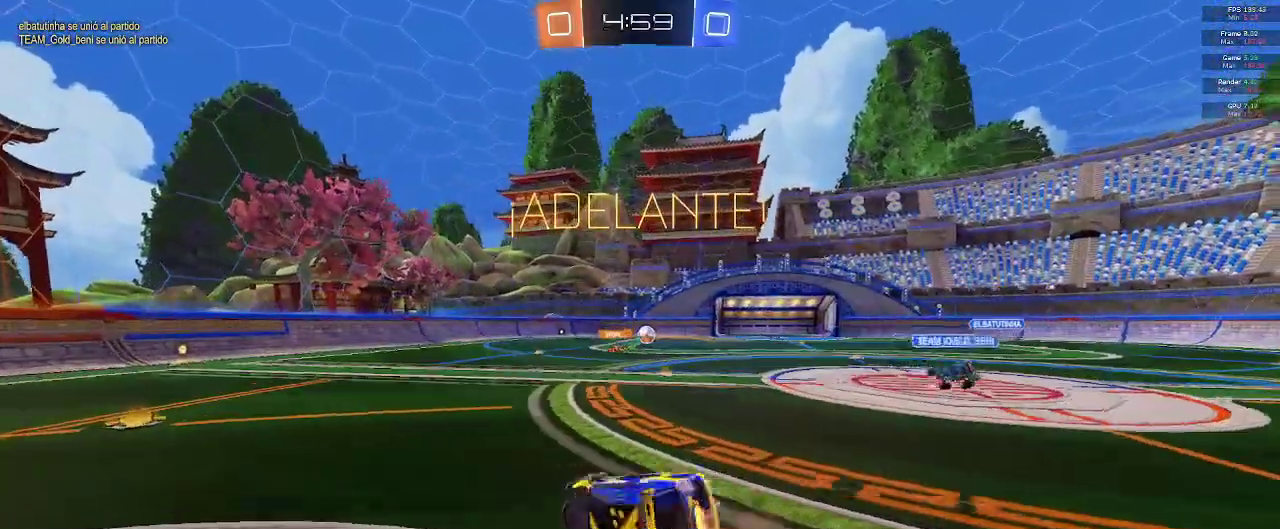
{"dt_ms": 500, "buttons": ["R2"], "left_stick": "center", "right_stick": "center", "events": [[33, "B", "up"], [33, "R1", "up"], [33, "left_stick", "center"], [50, "L1", "up"], [117, "Y", "down"], [233, "Y", "up"], [350, "Y", "down"], [467, "Y", "up"]]}
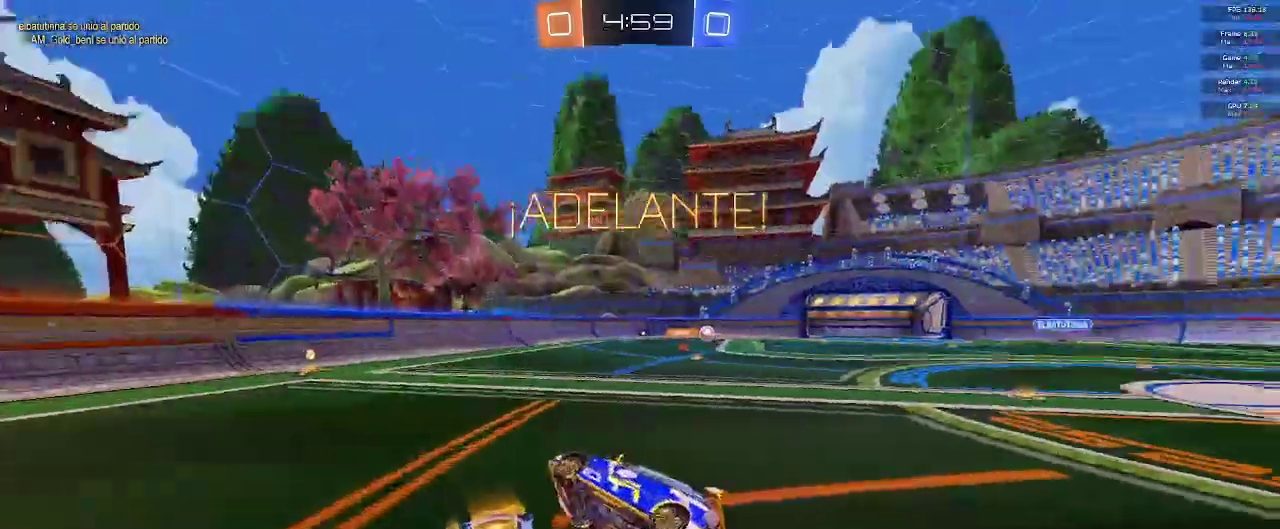
{"dt_ms": 500, "buttons": ["R2"], "left_stick": "center", "right_stick": "center", "events": [[183, "left_stick", "down-right"], [350, "left_stick", "center"]]}
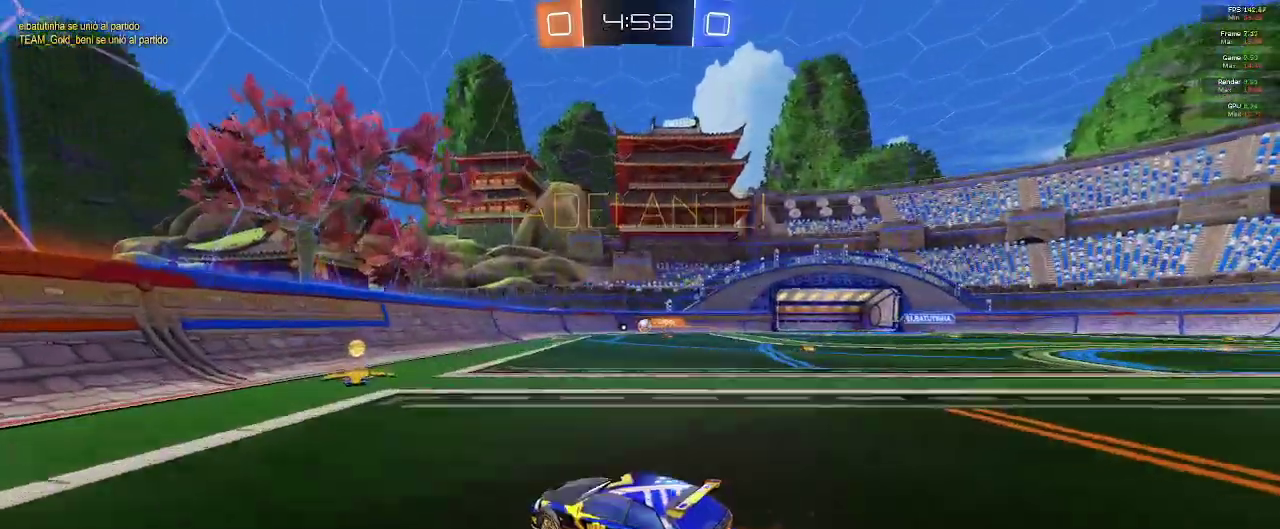
{"dt_ms": 500, "buttons": ["Y", "R2"], "left_stick": "right", "right_stick": "center", "events": [[17, "left_stick", "right"], [33, "Y", "down"], [133, "Y", "up"], [133, "left_stick", "center"], [233, "X", "down"], [233, "left_stick", "right"], [350, "X", "up"], [400, "Y", "down"]]}
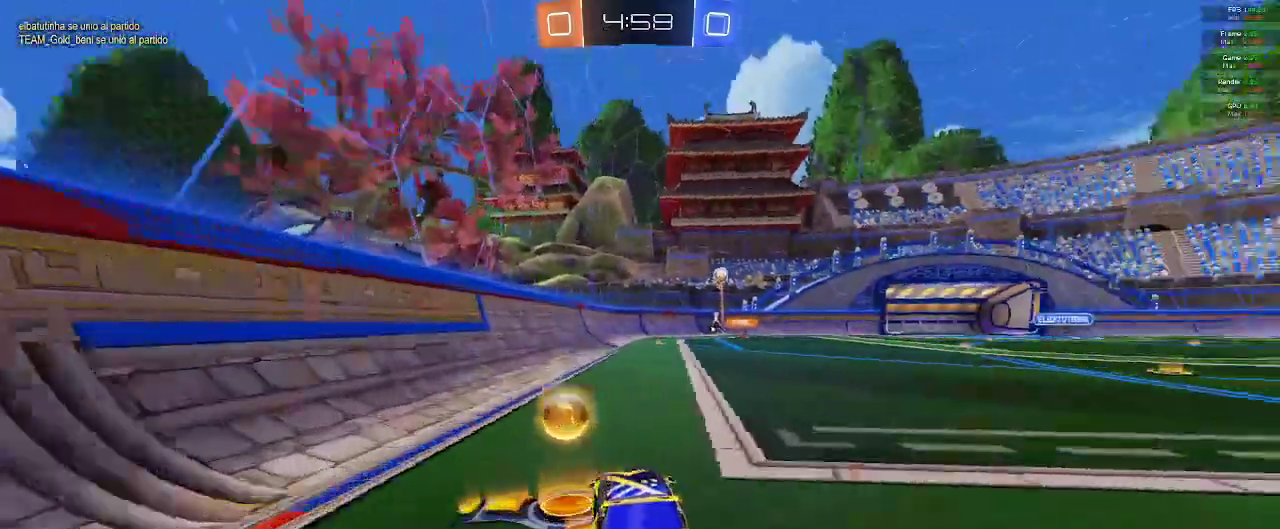
{"dt_ms": 500, "buttons": ["L2", "R2"], "left_stick": "right", "right_stick": "center", "events": [[33, "Y", "up"], [450, "L2", "down"]]}
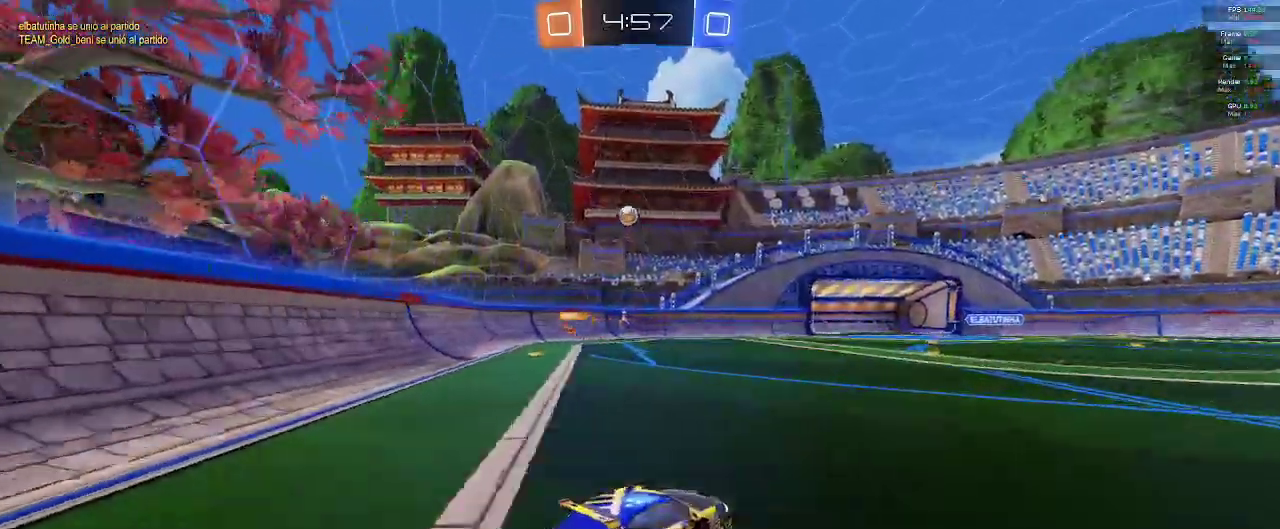
{"dt_ms": 1000, "buttons": ["R1", "R2"], "left_stick": "right", "right_stick": "center"}
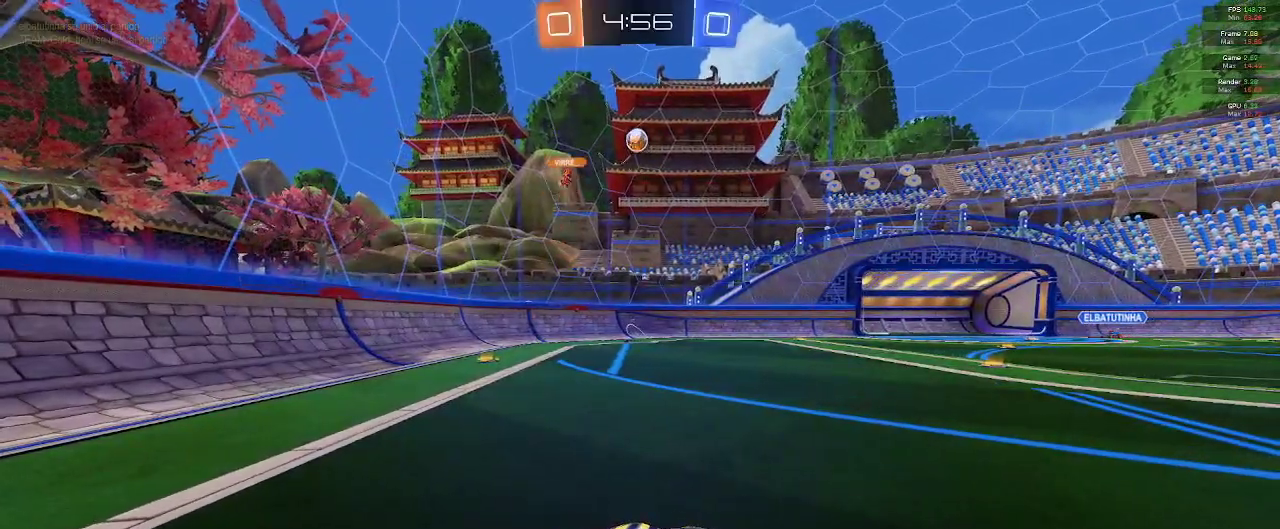
{"dt_ms": 500, "buttons": ["B", "R1", "R2"], "left_stick": "left", "right_stick": "center", "events": [[83, "left_stick", "up-right"], [200, "left_stick", "center"], [317, "B", "down"], [383, "left_stick", "left"]]}
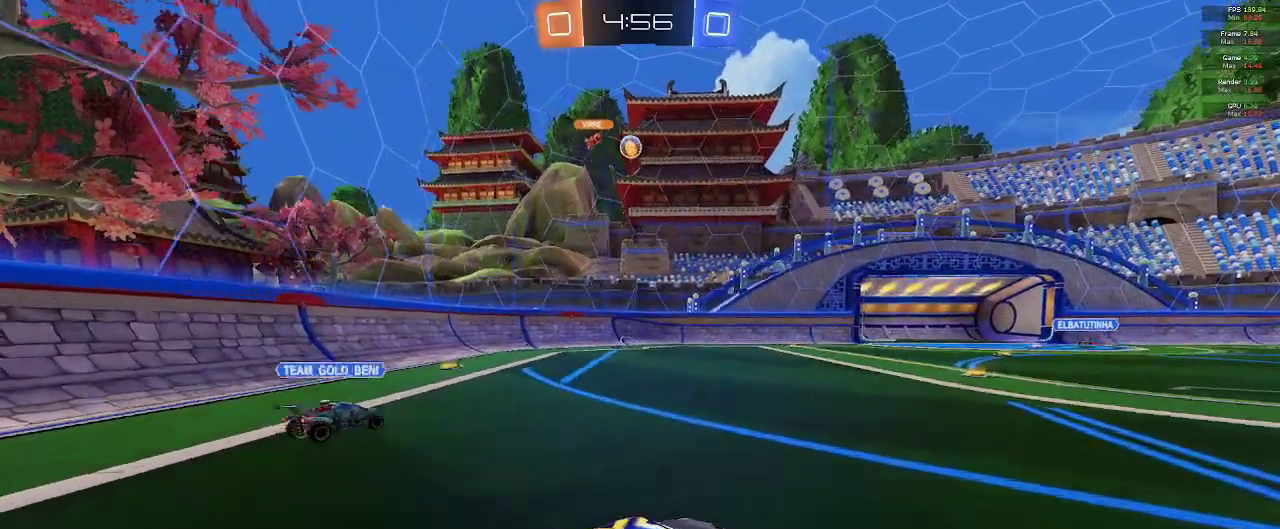
{"dt_ms": 500, "buttons": ["R2"], "left_stick": "left", "right_stick": "center", "events": [[50, "left_stick", "center"], [133, "R1", "up"], [283, "B", "up"], [467, "left_stick", "left"]]}
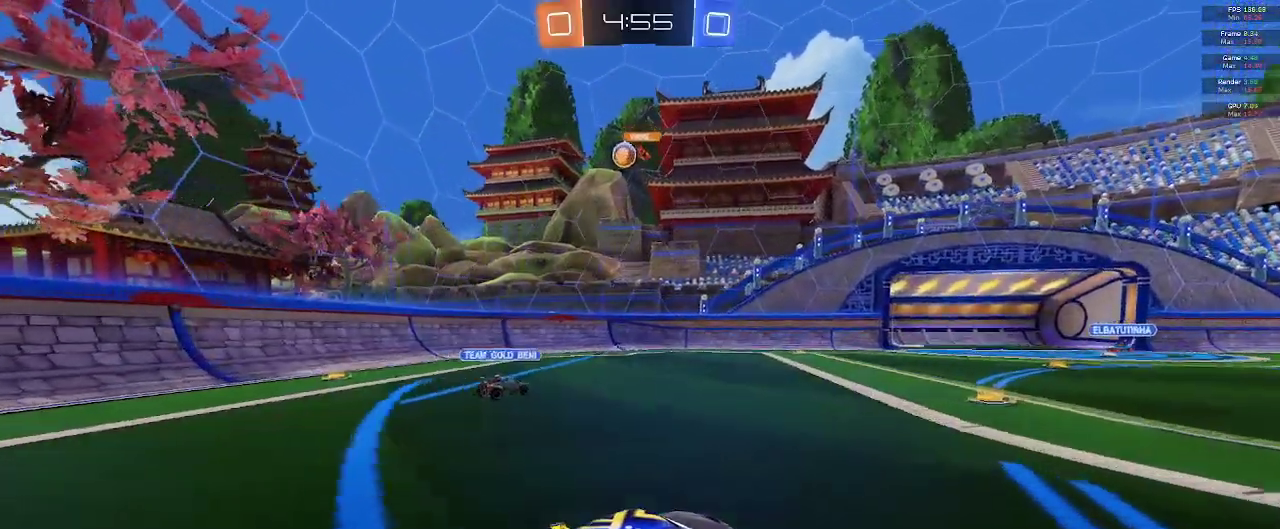
{"dt_ms": 500, "buttons": ["L2"], "left_stick": "left", "right_stick": "center", "events": [[83, "R2", "up"], [317, "L2", "down"]]}
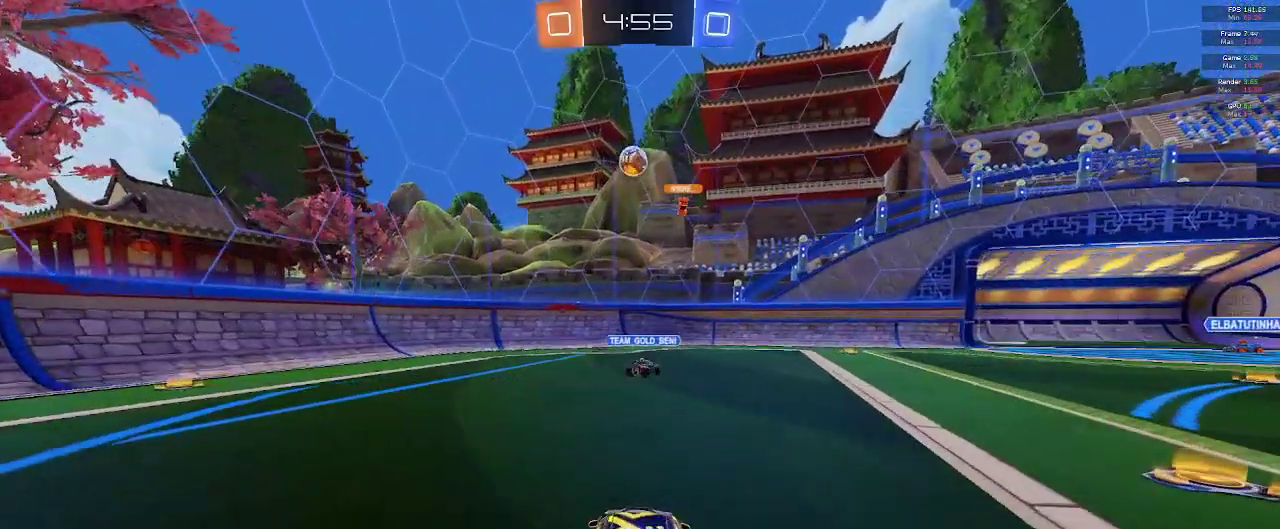
{"dt_ms": 500, "buttons": [], "left_stick": "left", "right_stick": "center", "events": [[50, "L2", "up"], [50, "R1", "down"], [483, "R1", "up"]]}
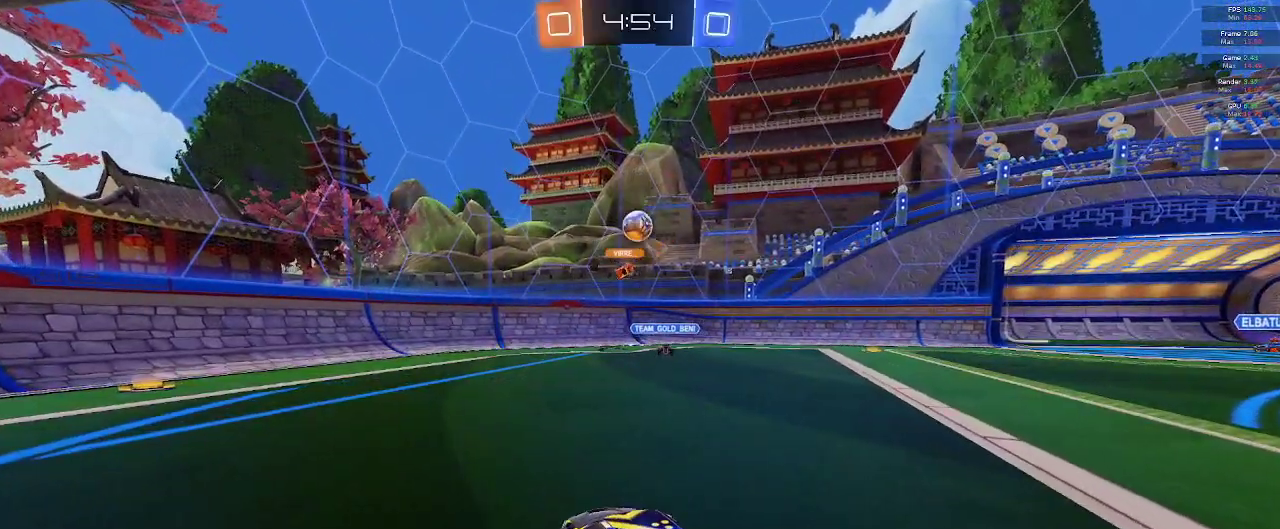
{"dt_ms": 500, "buttons": ["R2"], "left_stick": "left", "right_stick": "center", "events": [[33, "R2", "down"], [50, "left_stick", "center"], [150, "left_stick", "right"], [350, "left_stick", "center"], [467, "left_stick", "left"]]}
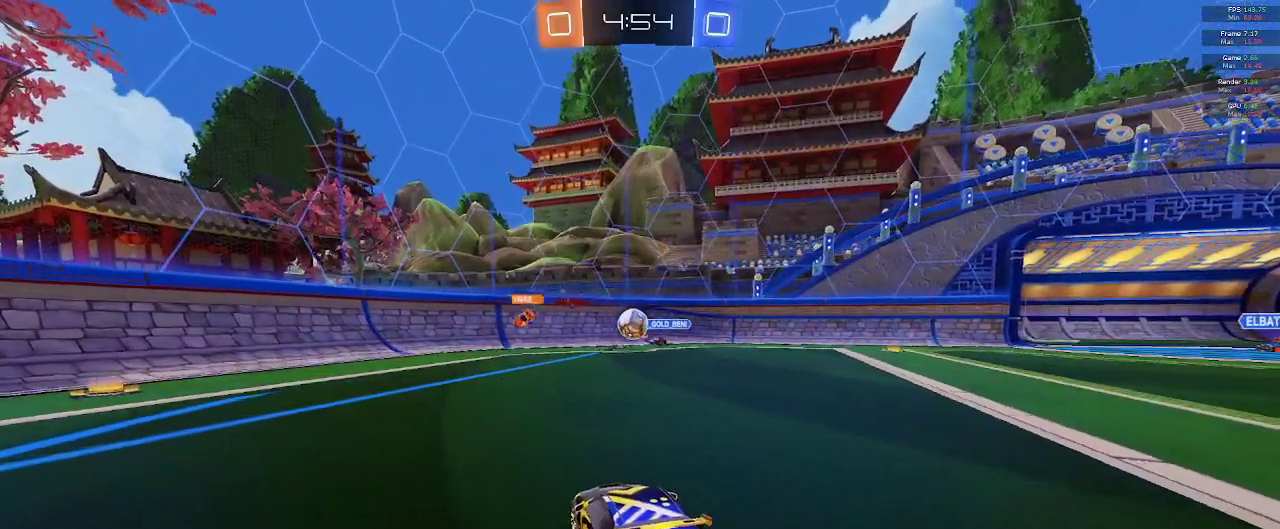
{"dt_ms": 500, "buttons": [], "left_stick": "left", "right_stick": "center", "events": [[150, "left_stick", "center"], [283, "left_stick", "left"], [400, "R2", "up"]]}
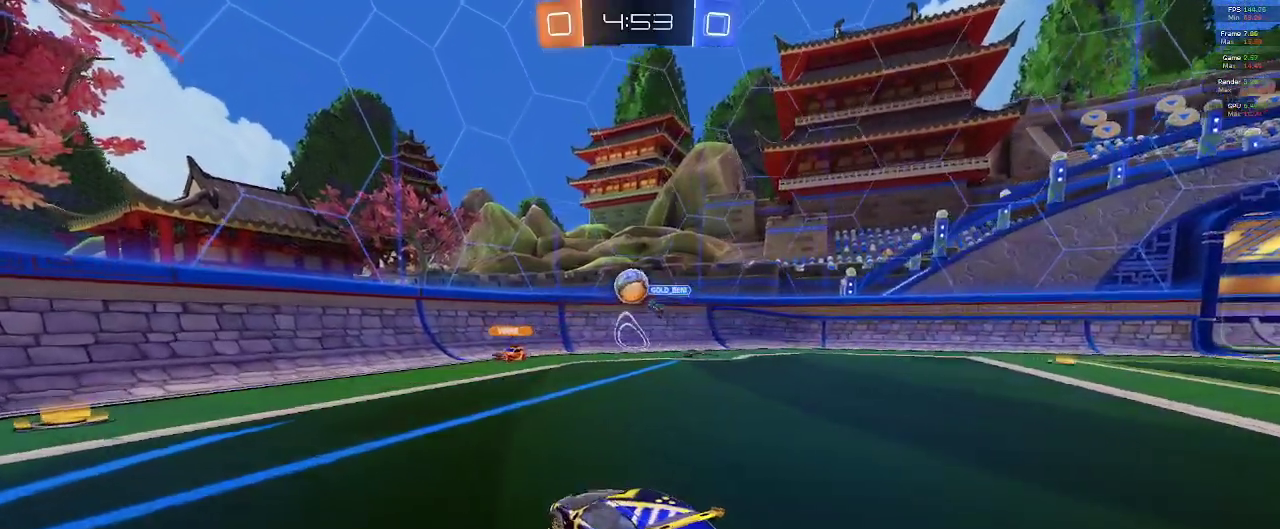
{"dt_ms": 500, "buttons": ["R2"], "left_stick": "left", "right_stick": "center", "events": [[50, "R2", "down"]]}
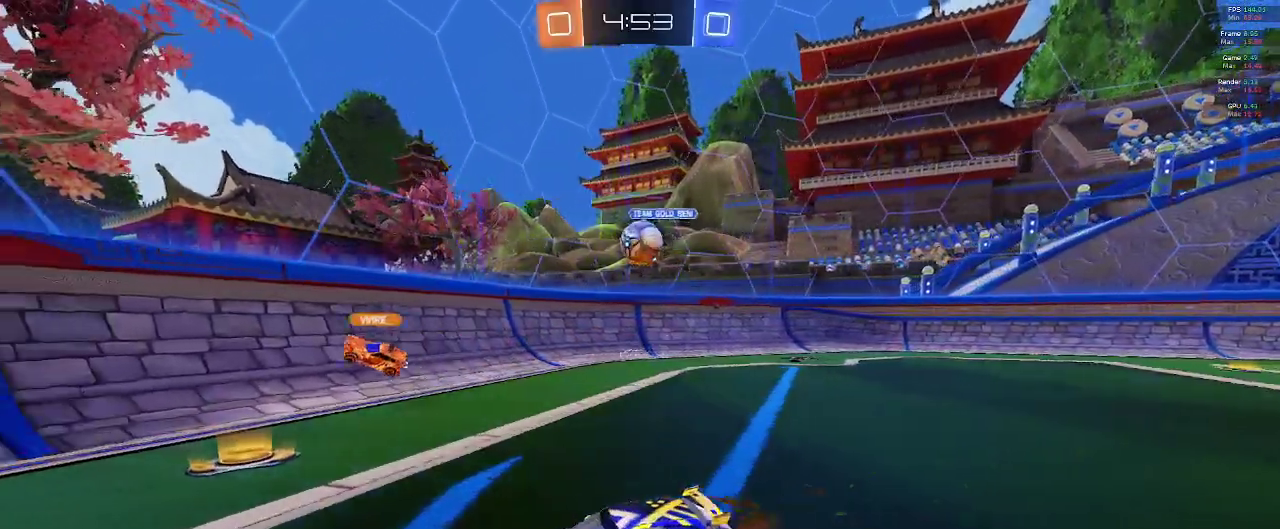
{"dt_ms": 500, "buttons": ["R2"], "left_stick": "center", "right_stick": "center", "events": [[83, "left_stick", "center"], [250, "left_stick", "left"], [367, "left_stick", "center"]]}
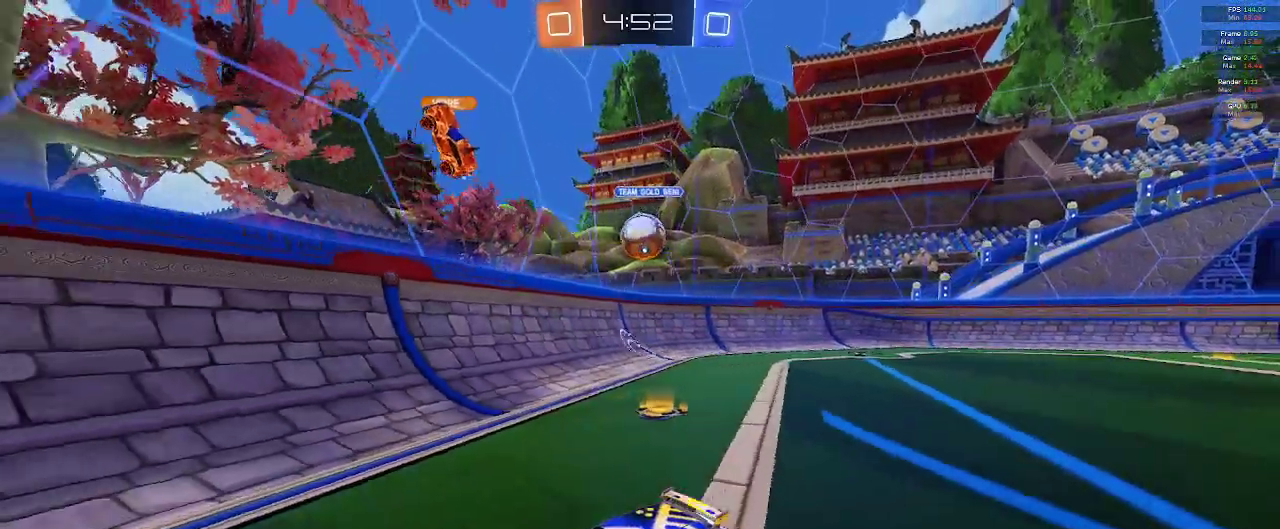
{"dt_ms": 500, "buttons": ["R2"], "left_stick": "left", "right_stick": "center", "events": [[17, "left_stick", "left"], [83, "X", "down"], [450, "X", "up"]]}
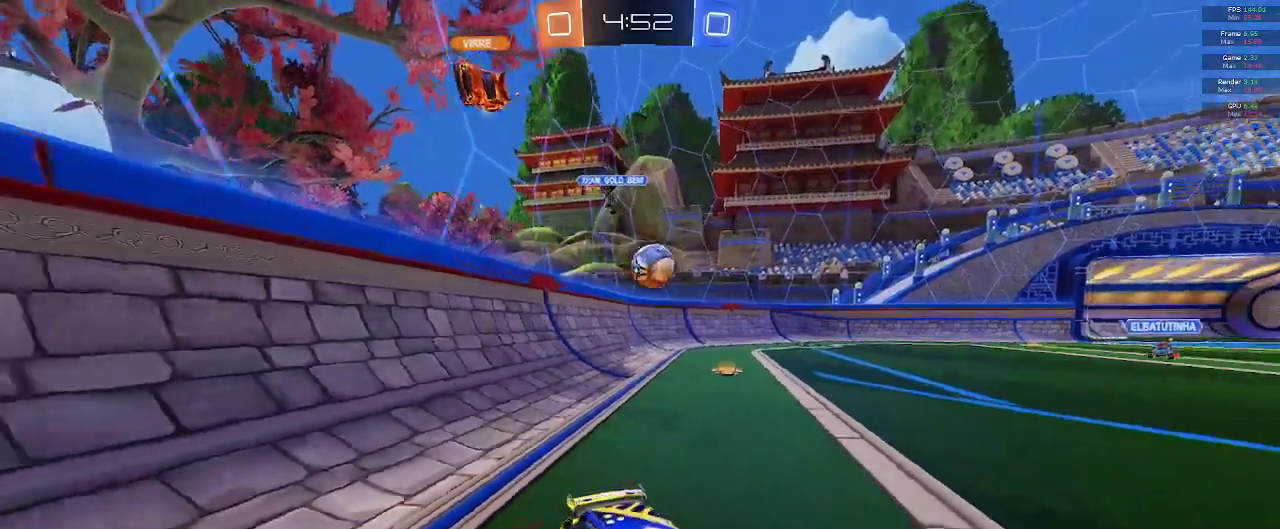
{"dt_ms": 500, "buttons": ["R2"], "left_stick": "left", "right_stick": "center", "events": []}
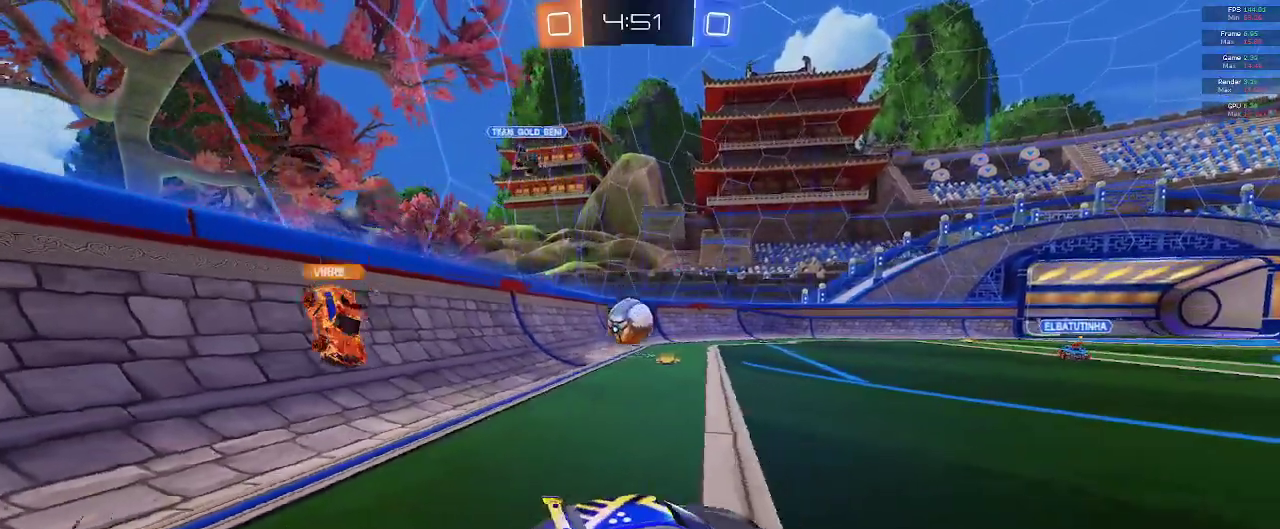
{"dt_ms": 500, "buttons": ["L2"], "left_stick": "down-right", "right_stick": "center", "events": [[200, "R2", "up"], [433, "left_stick", "down"], [467, "L2", "down"], [483, "left_stick", "down-right"]]}
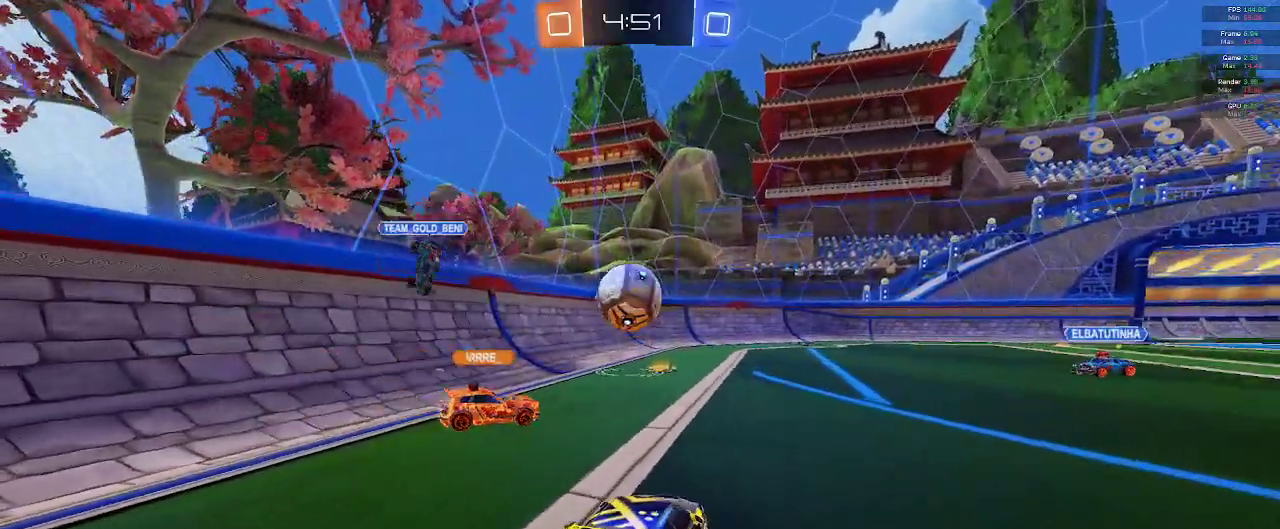
{"dt_ms": 500, "buttons": ["R2"], "left_stick": "left", "right_stick": "center", "events": [[83, "L2", "up"], [83, "R2", "down"], [83, "left_stick", "right"], [283, "left_stick", "center"], [483, "left_stick", "left"]]}
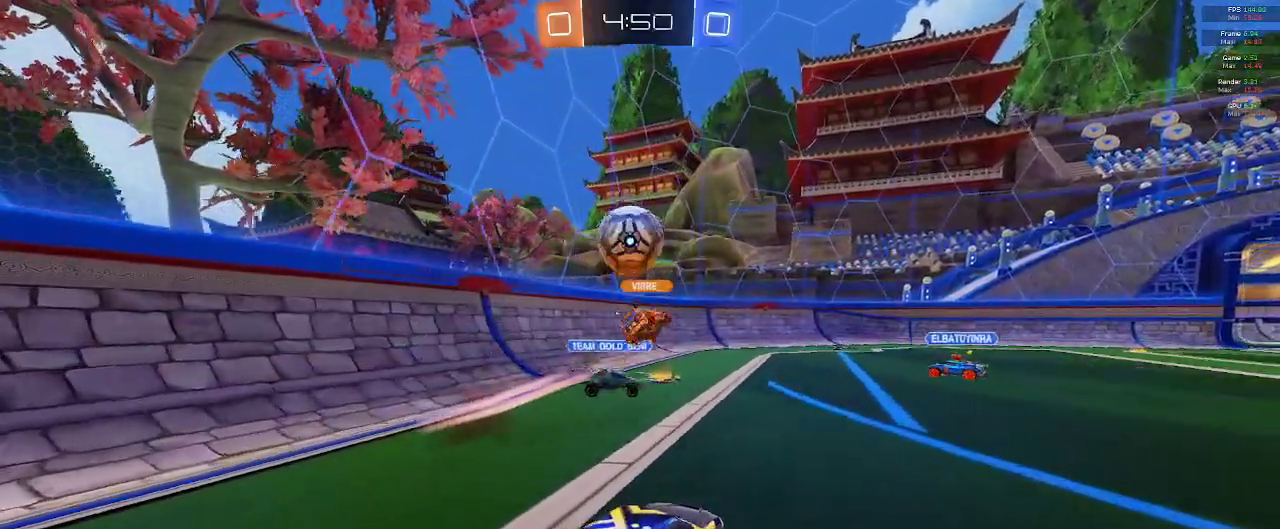
{"dt_ms": 500, "buttons": ["B", "R2"], "left_stick": "center", "right_stick": "center", "events": [[83, "R2", "up"], [150, "left_stick", "center"], [200, "R2", "down"], [283, "left_stick", "right"], [367, "B", "down"], [417, "left_stick", "center"]]}
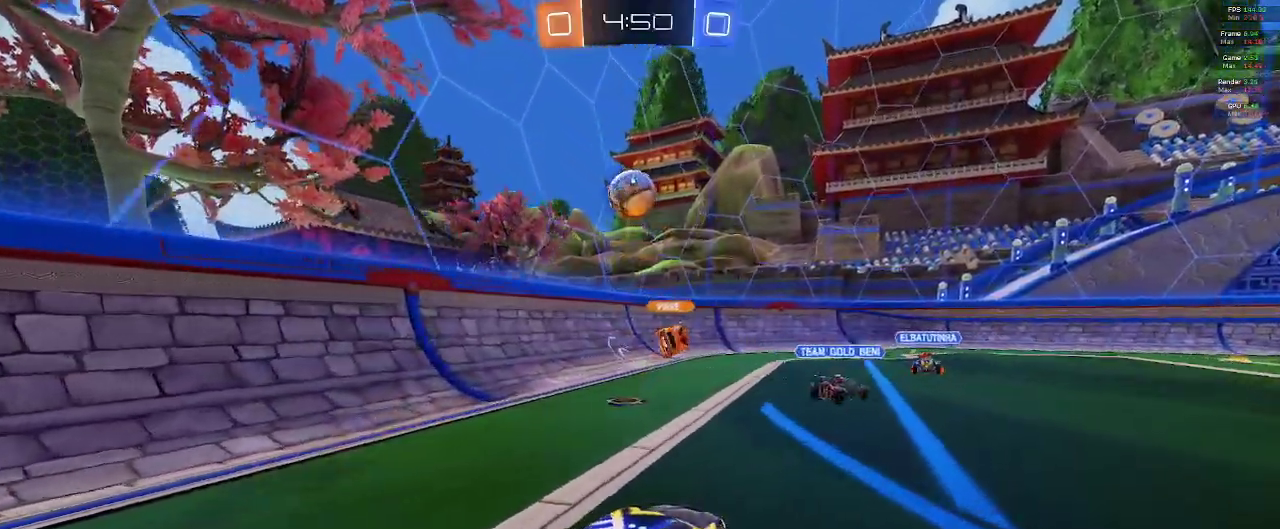
{"dt_ms": 500, "buttons": ["R1", "R2"], "left_stick": "right", "right_stick": "center", "events": [[167, "B", "up"], [267, "left_stick", "right"], [467, "R1", "down"]]}